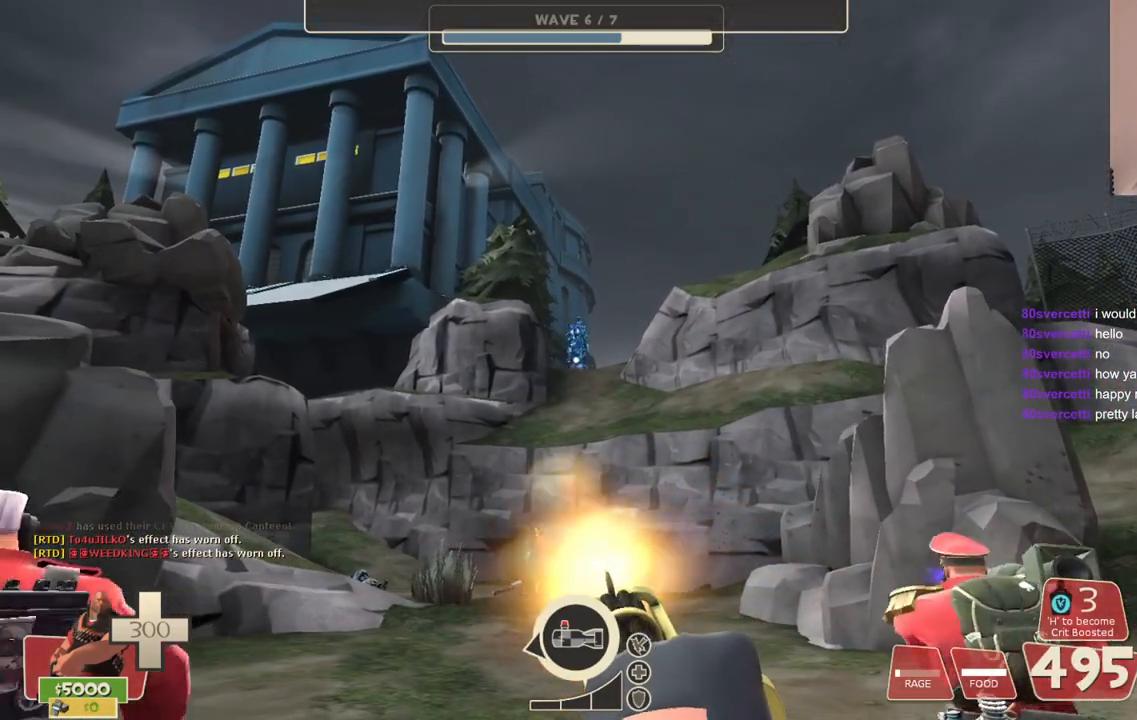
Gameplay with a controller (PlayStation layout); each line is a JSON object with the inputs held at the frame after it. "events" lists button and stick changes between this image and that frame as [ms after this image, input, new state], when the widget could be followed in between.
{"buttons": ["L2", "R2"], "left_stick": "center", "right_stick": "center", "events": [[33, "left_stick", "center"]]}
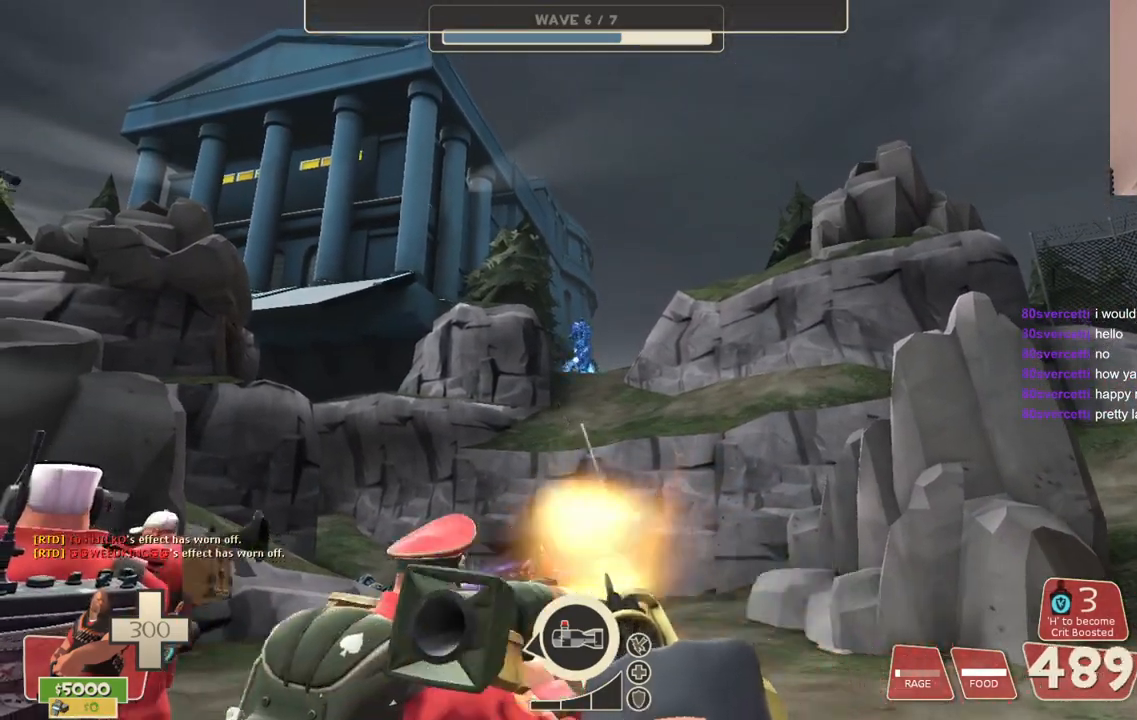
{"buttons": ["L2", "R2"], "left_stick": "center", "right_stick": "center", "events": []}
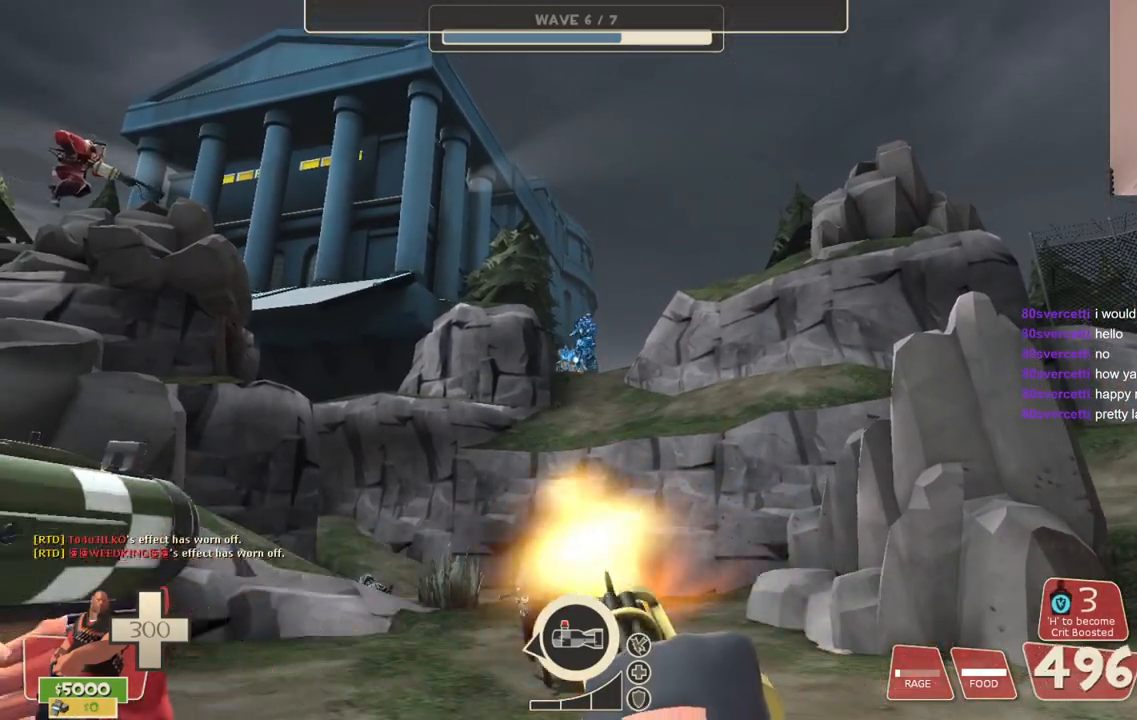
{"buttons": ["L2", "R2"], "left_stick": "center", "right_stick": "center", "events": [[300, "CIRCLE", "down"], [433, "CIRCLE", "up"]]}
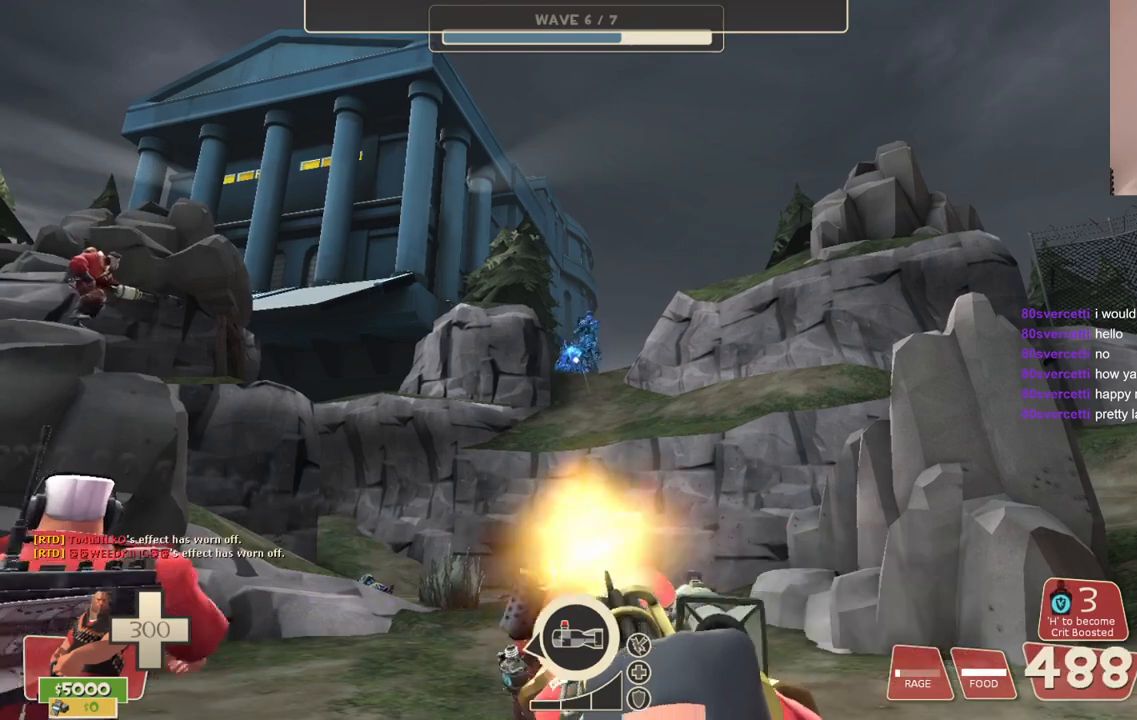
{"buttons": ["L2", "R2"], "left_stick": "center", "right_stick": "center", "events": []}
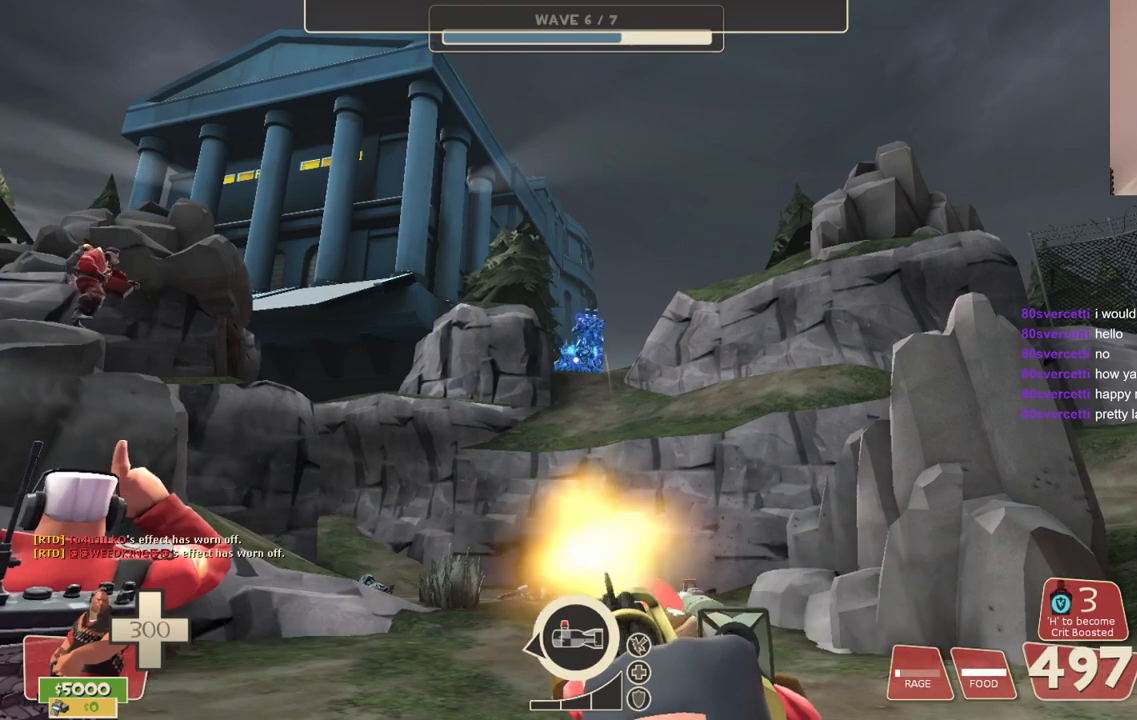
{"buttons": ["L2", "R2"], "left_stick": "center", "right_stick": "center", "events": []}
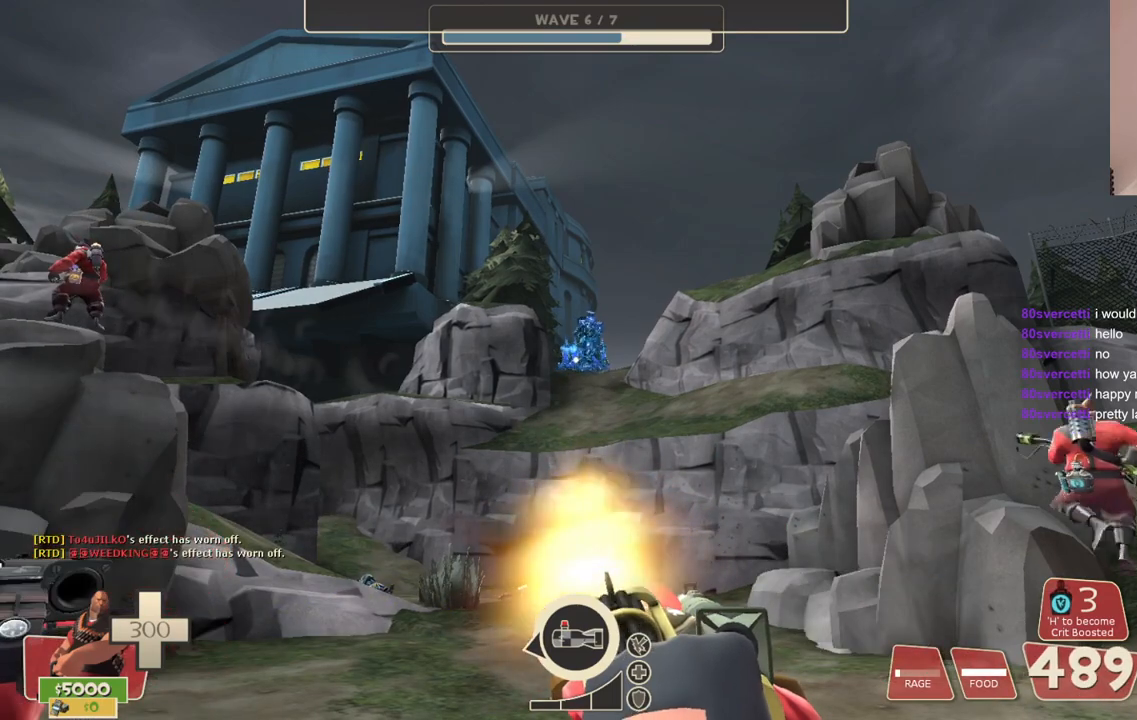
{"buttons": ["L2", "R2"], "left_stick": "center", "right_stick": "center", "events": []}
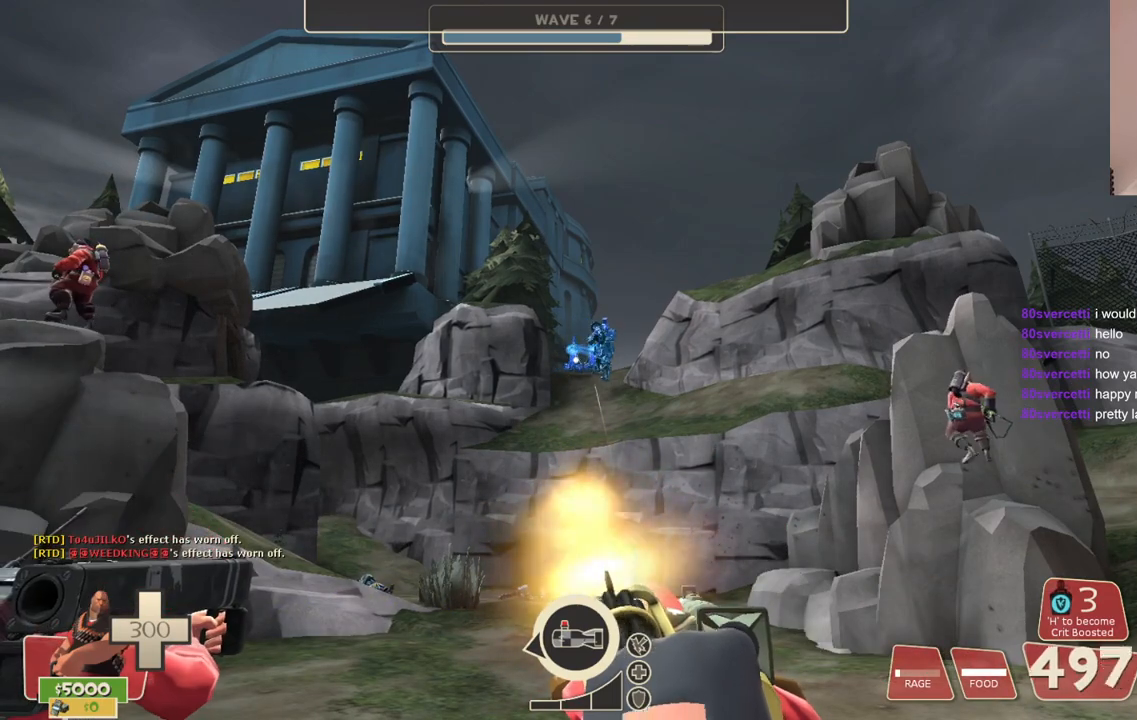
{"buttons": ["L2", "R2"], "left_stick": "center", "right_stick": "center", "events": [[400, "CIRCLE", "down"], [500, "CIRCLE", "up"]]}
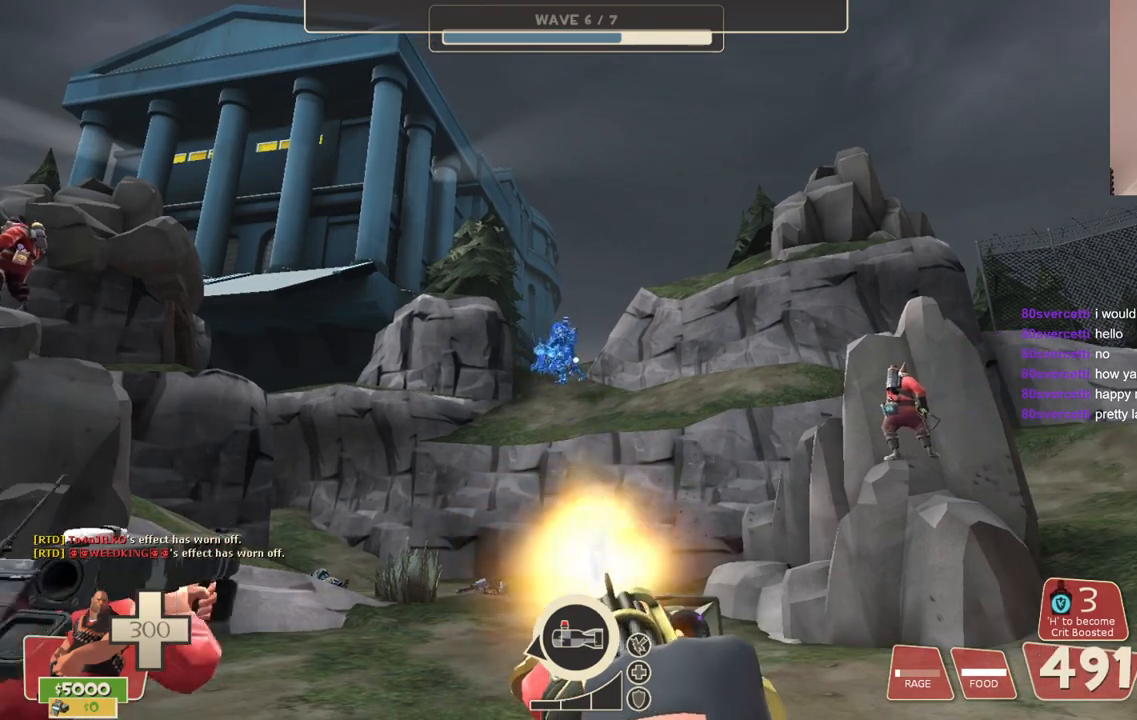
{"buttons": ["L2", "R2"], "left_stick": "center", "right_stick": "center", "events": []}
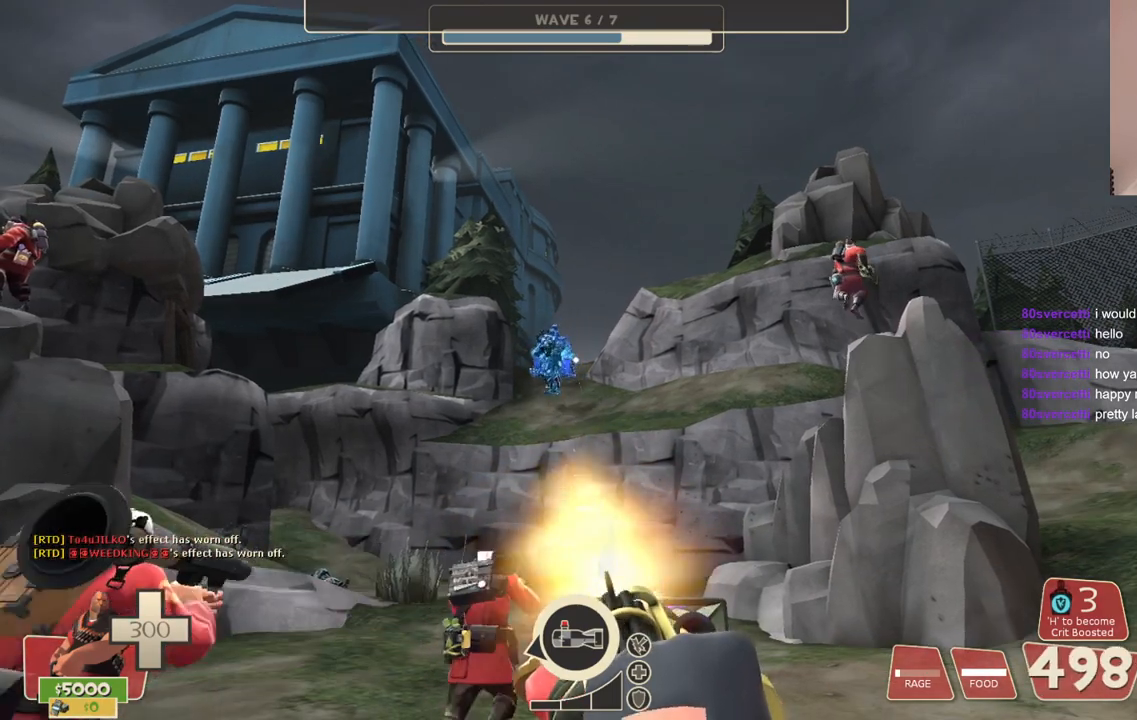
{"buttons": ["L2", "R2"], "left_stick": "up-left", "right_stick": "center", "events": [[283, "left_stick", "left"], [333, "left_stick", "up-left"]]}
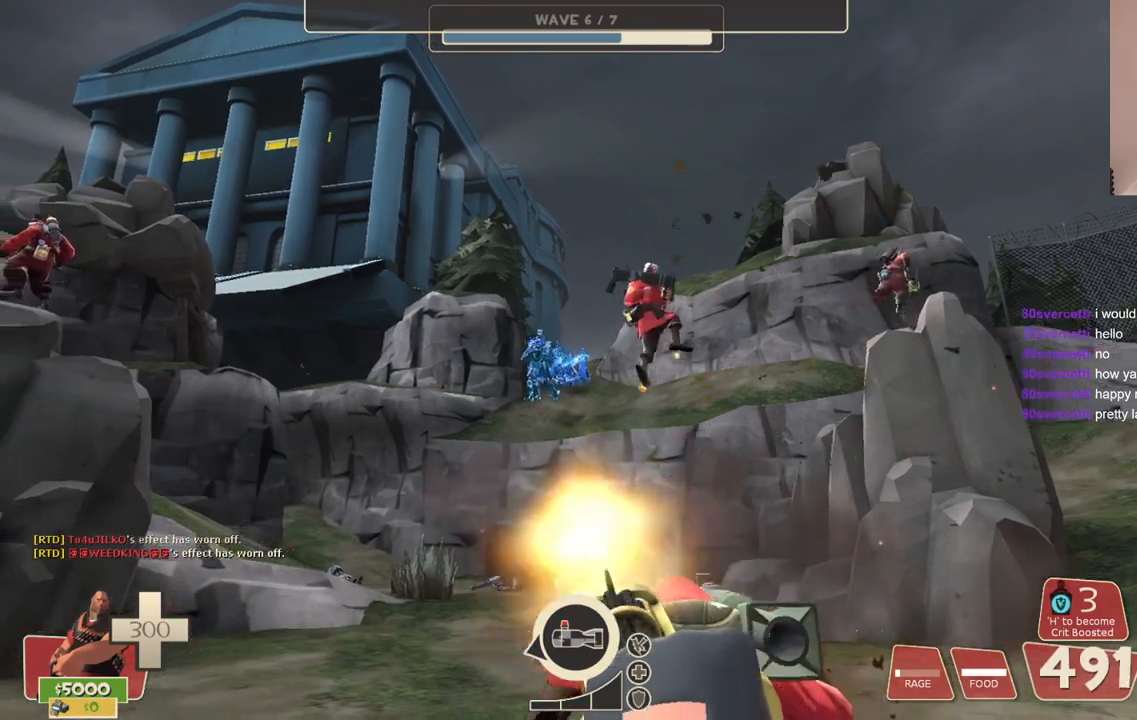
{"buttons": ["L2", "R2"], "left_stick": "up-right", "right_stick": "center", "events": [[117, "left_stick", "up"], [217, "left_stick", "up-right"]]}
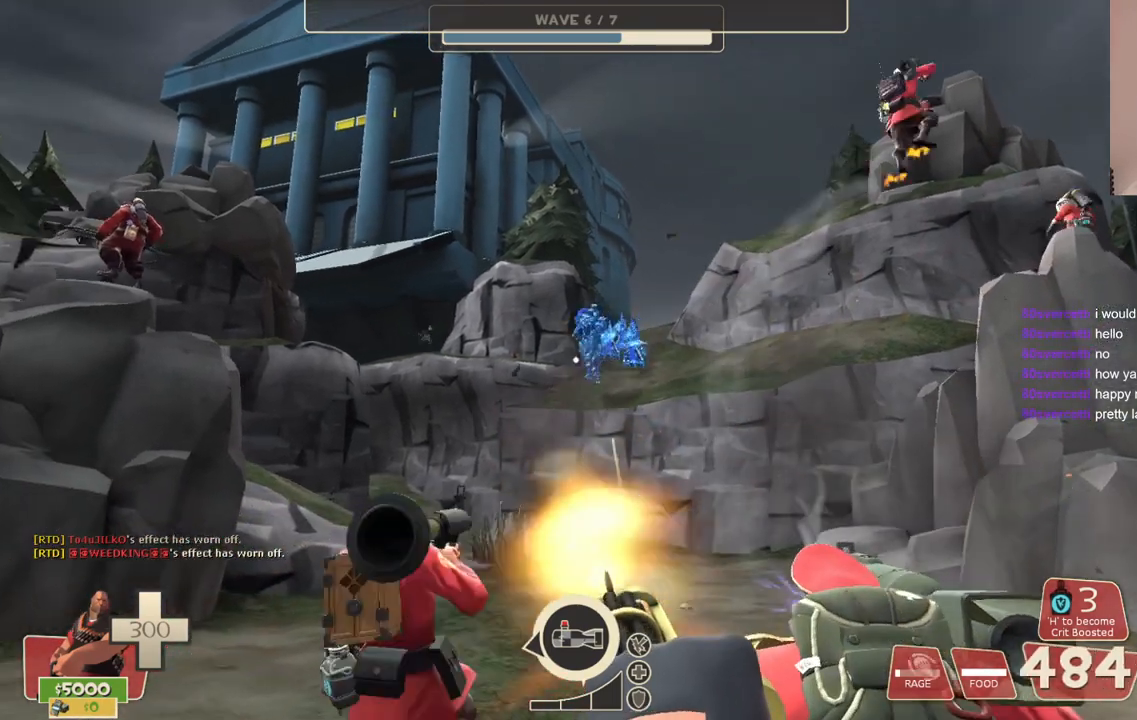
{"buttons": ["L2", "R2"], "left_stick": "up", "right_stick": "center", "events": [[67, "left_stick", "center"], [183, "CIRCLE", "down"], [250, "left_stick", "right"], [300, "CIRCLE", "up"], [417, "left_stick", "center"], [500, "left_stick", "up"]]}
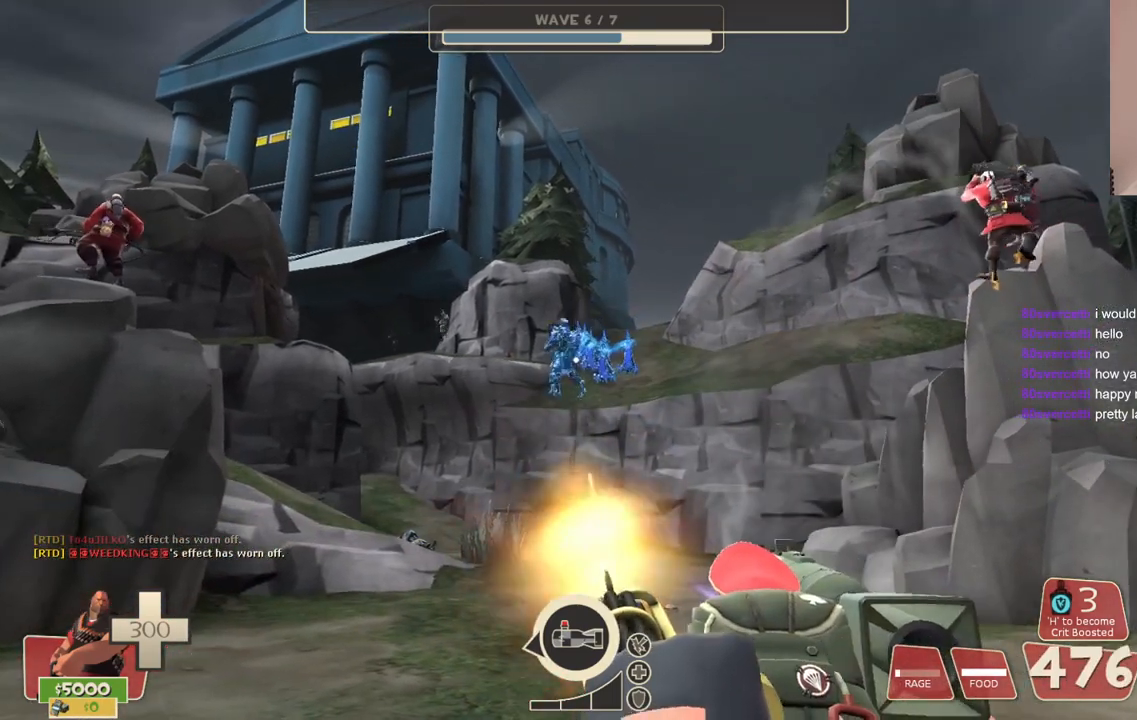
{"buttons": ["L2", "R2"], "left_stick": "center", "right_stick": "center", "events": [[333, "left_stick", "center"]]}
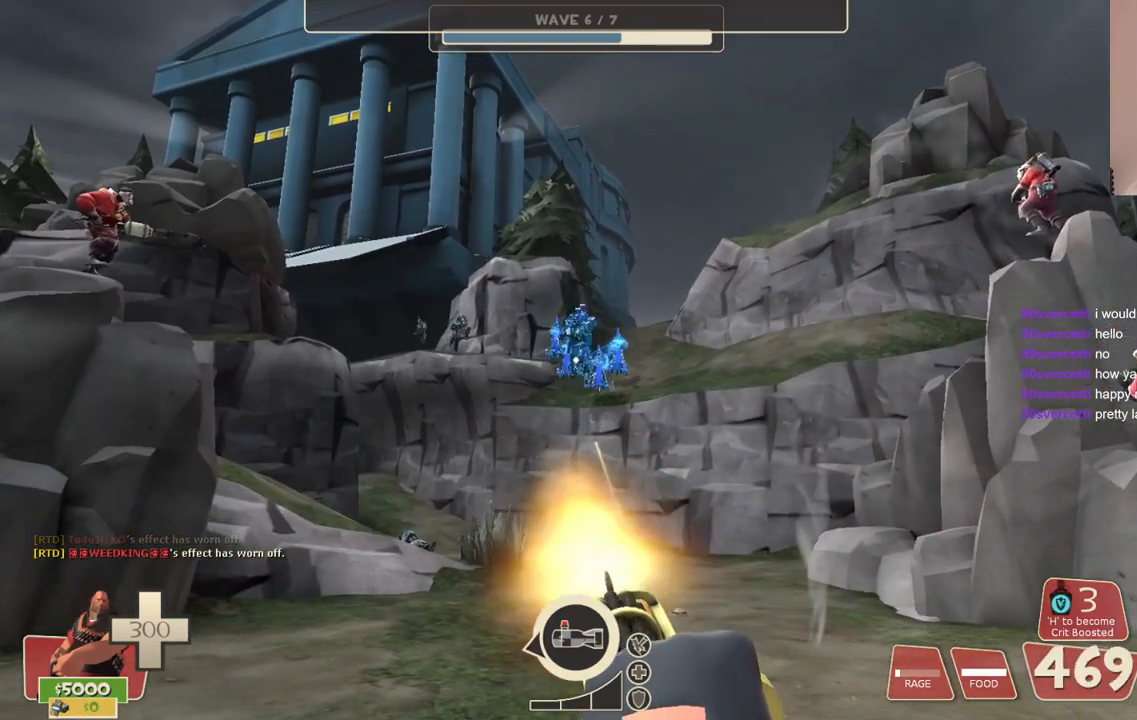
{"buttons": ["L2", "R2"], "left_stick": "center", "right_stick": "center", "events": []}
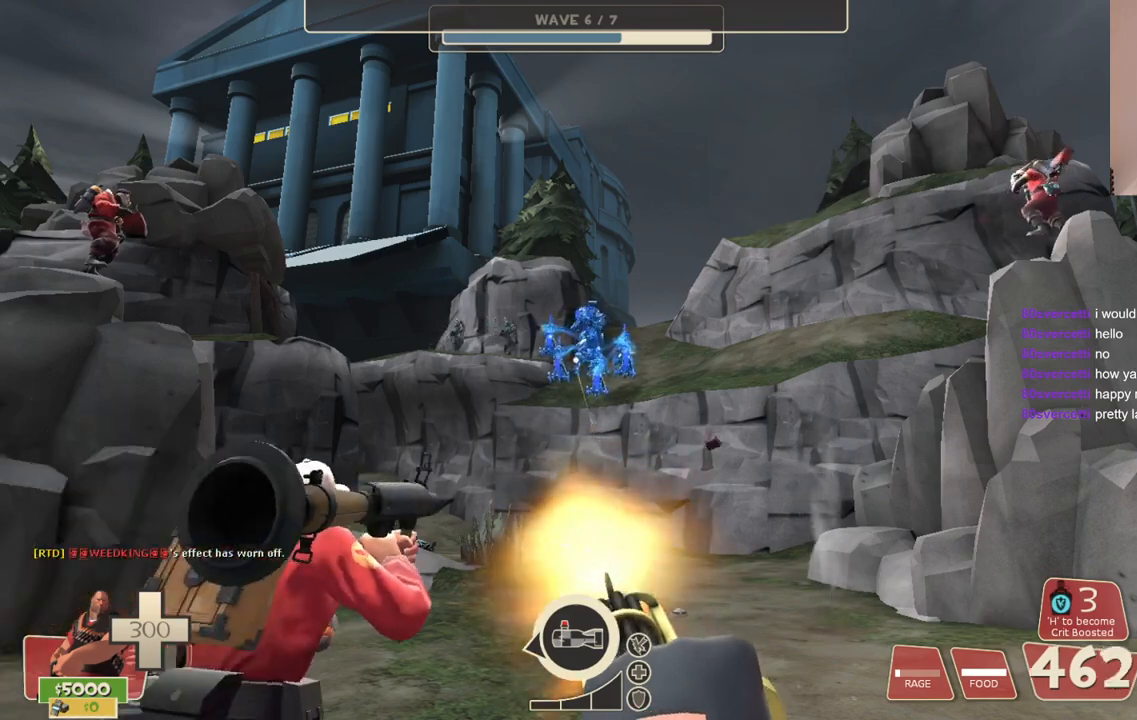
{"buttons": ["L2", "R2"], "left_stick": "center", "right_stick": "center", "events": []}
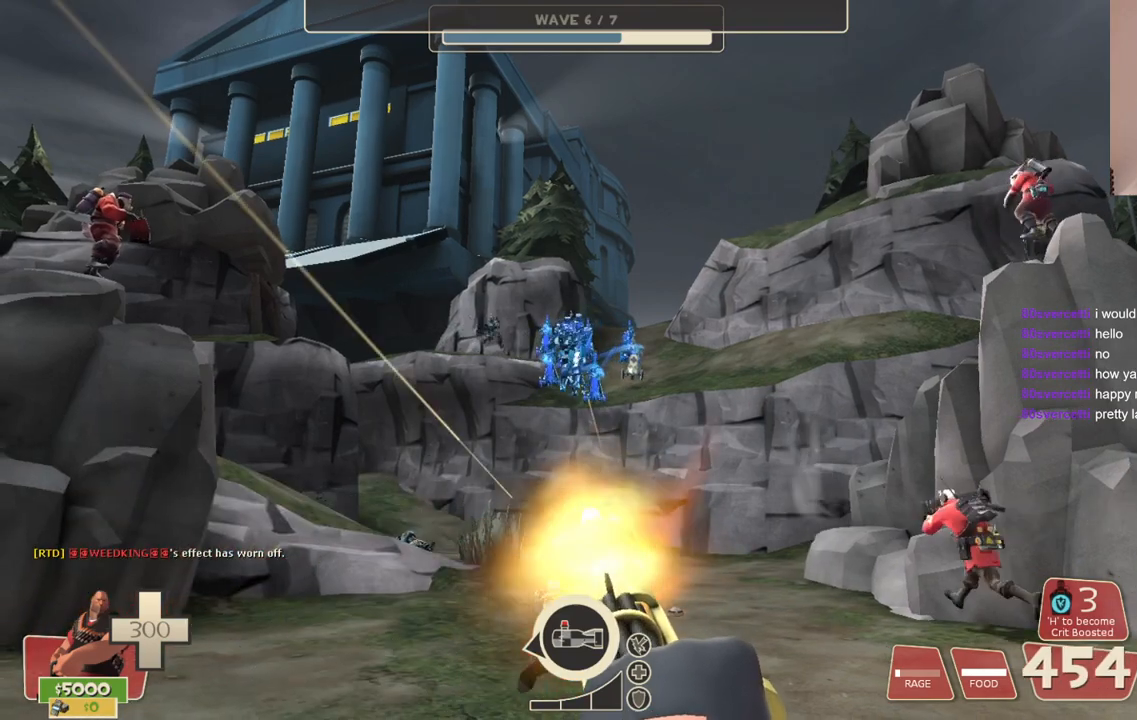
{"buttons": ["L2", "R2"], "left_stick": "center", "right_stick": "center", "events": [[17, "CIRCLE", "down"], [167, "CIRCLE", "up"]]}
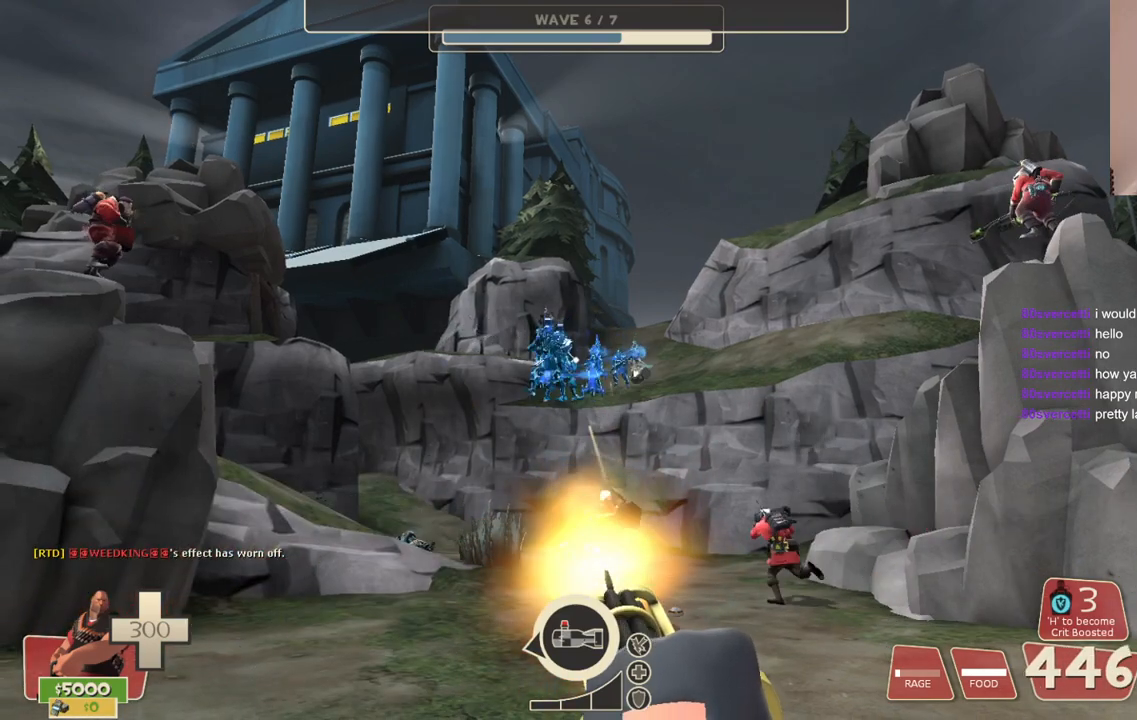
{"buttons": ["L2", "R2"], "left_stick": "center", "right_stick": "center", "events": []}
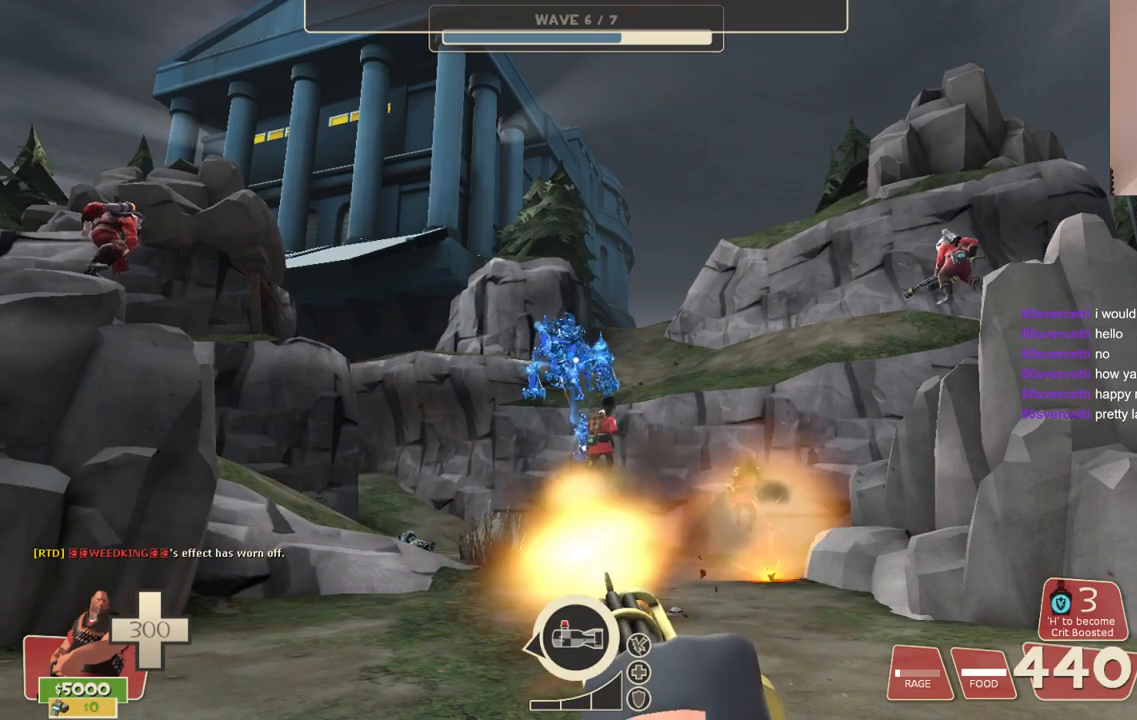
{"buttons": ["L2", "R2"], "left_stick": "center", "right_stick": "center", "events": []}
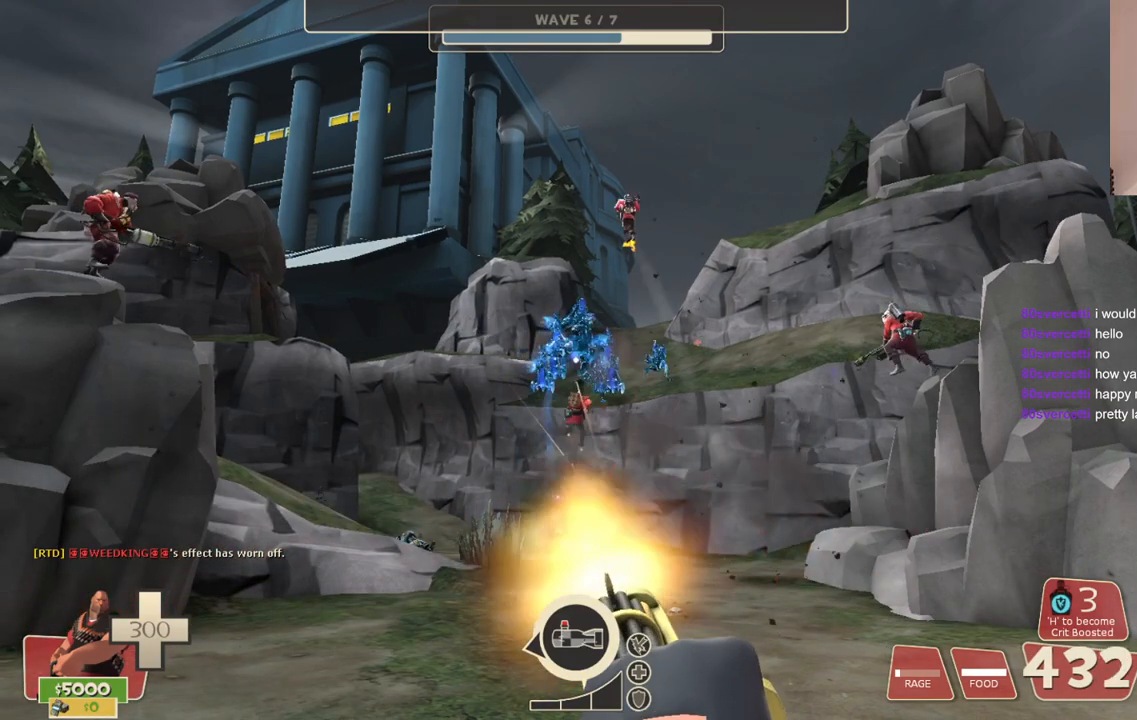
{"buttons": ["L2", "R2"], "left_stick": "center", "right_stick": "center", "events": []}
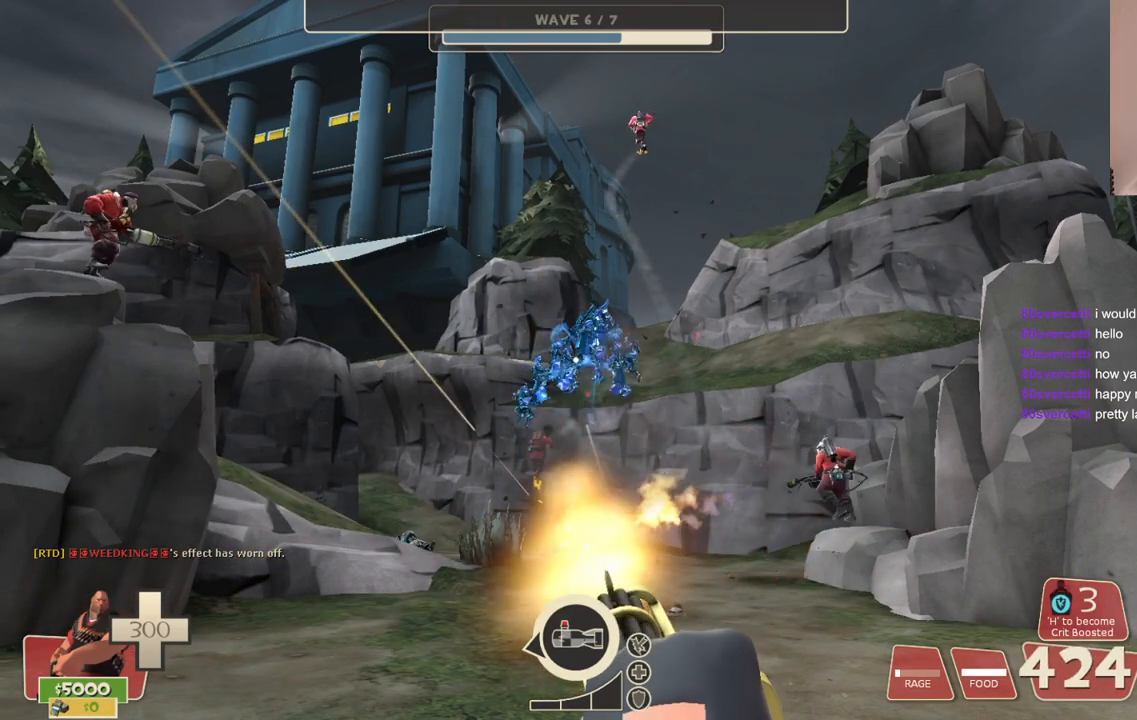
{"buttons": ["L2", "R2"], "left_stick": "center", "right_stick": "center", "events": [[183, "CIRCLE", "down"], [283, "CIRCLE", "up"]]}
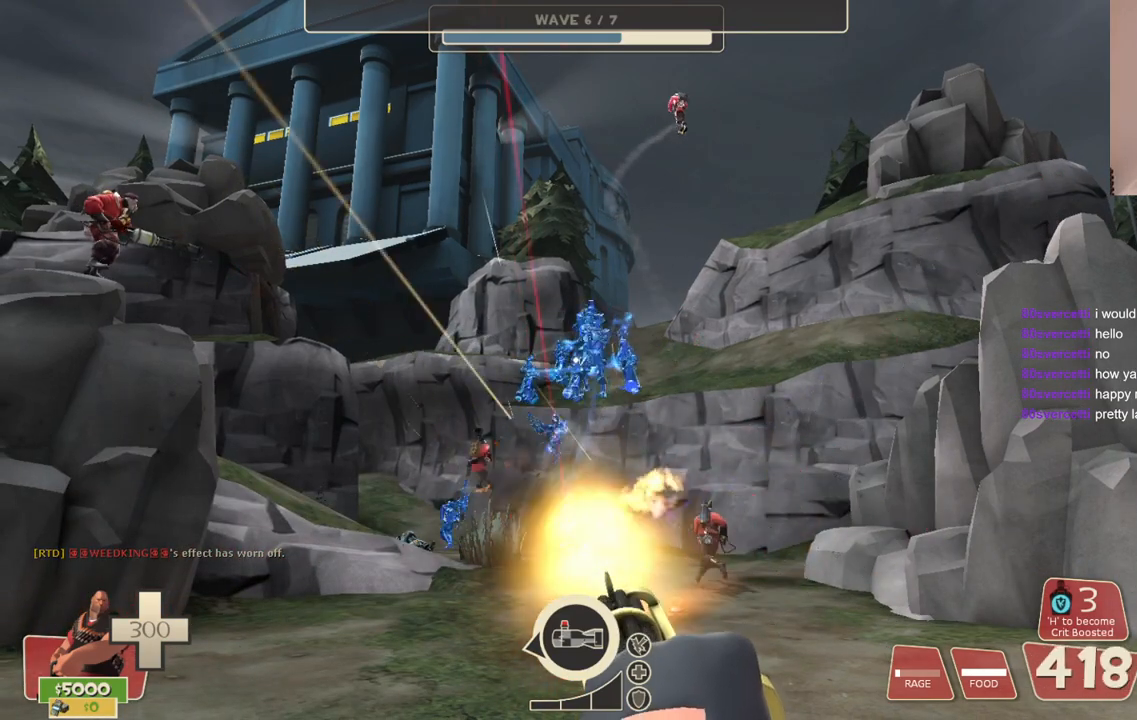
{"buttons": ["L2", "R2"], "left_stick": "center", "right_stick": "center", "events": []}
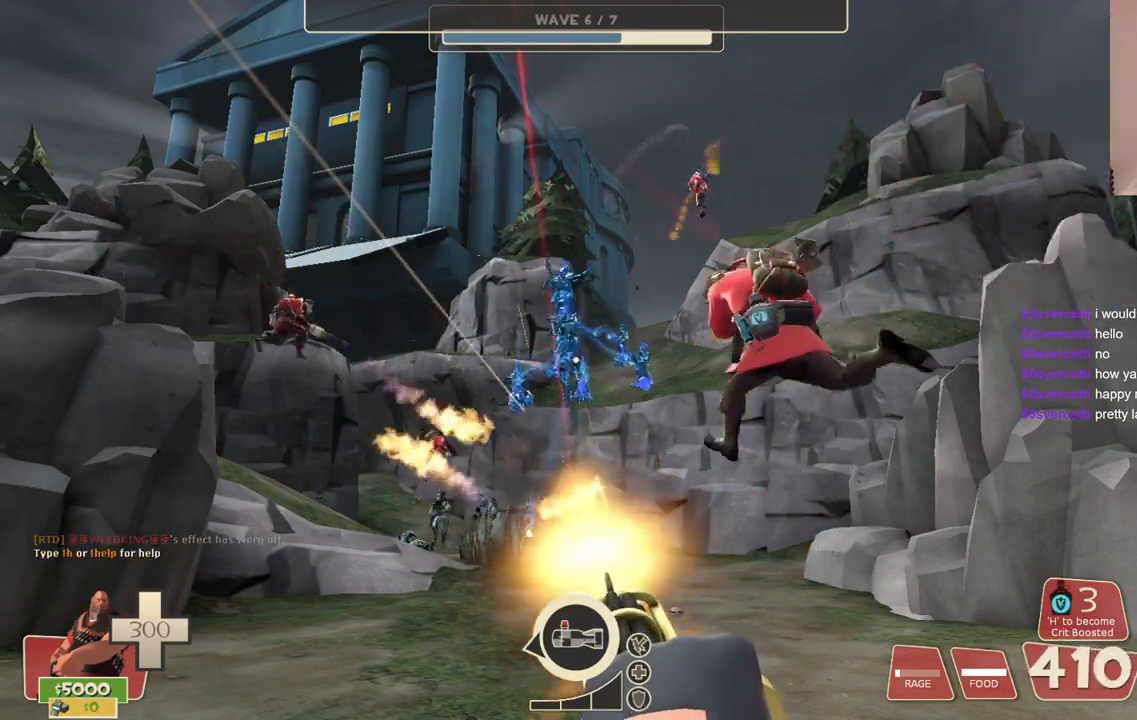
{"buttons": ["L2", "R2"], "left_stick": "center", "right_stick": "center", "events": []}
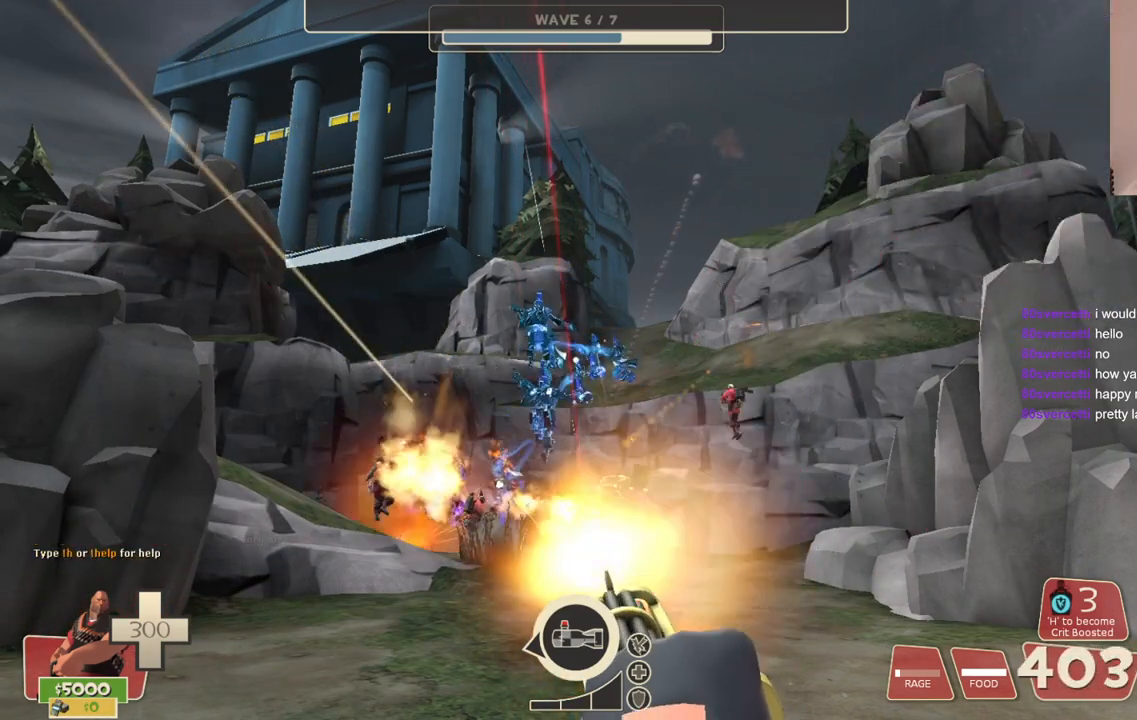
{"buttons": ["L2", "R2"], "left_stick": "center", "right_stick": "center", "events": [[417, "right_stick", "up"], [483, "right_stick", "center"]]}
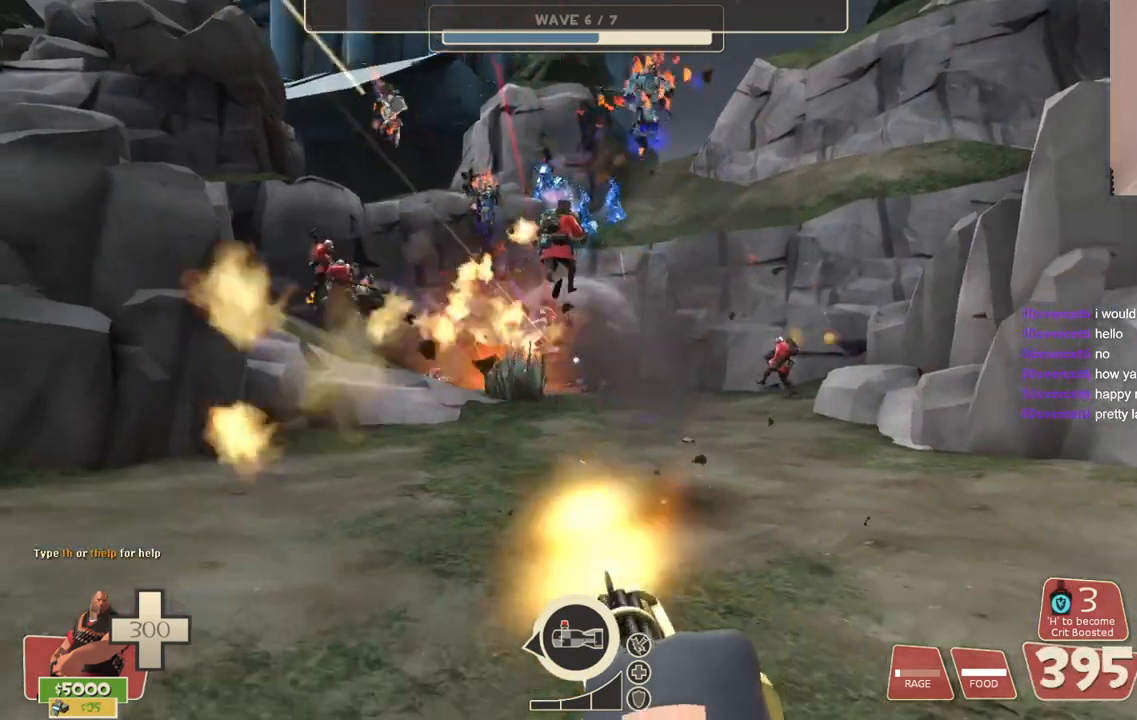
{"buttons": ["L2", "R2"], "left_stick": "center", "right_stick": "center", "events": []}
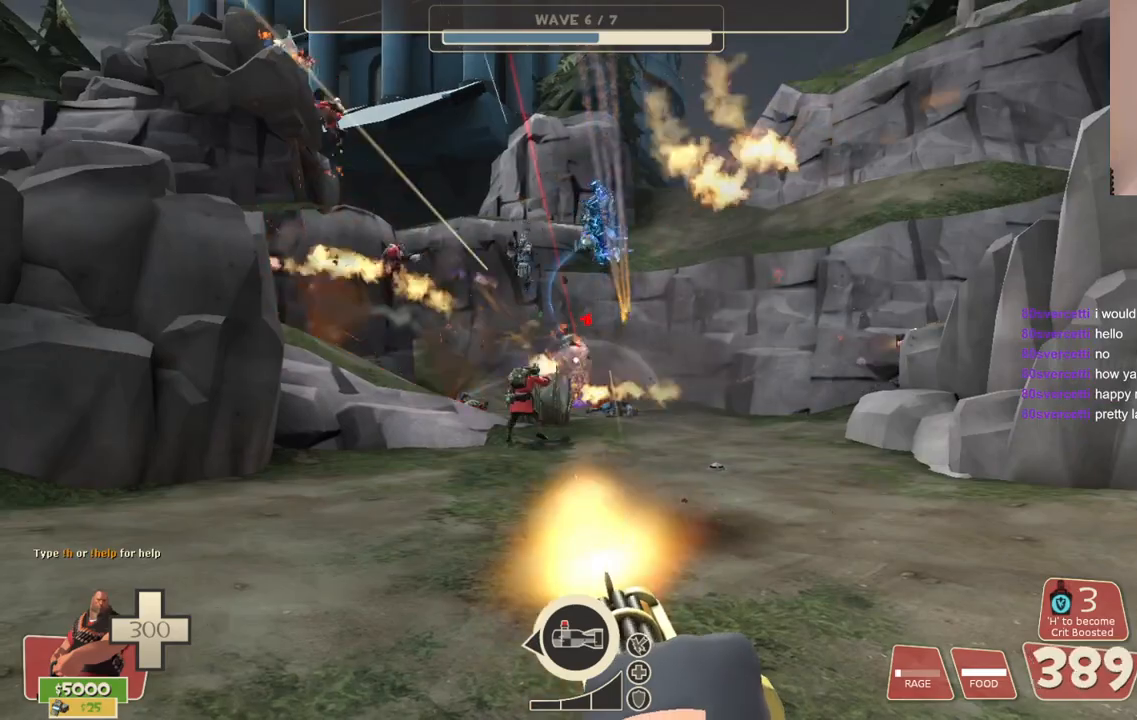
{"buttons": ["L2", "R2"], "left_stick": "center", "right_stick": "center", "events": [[267, "CIRCLE", "down"], [383, "CIRCLE", "up"]]}
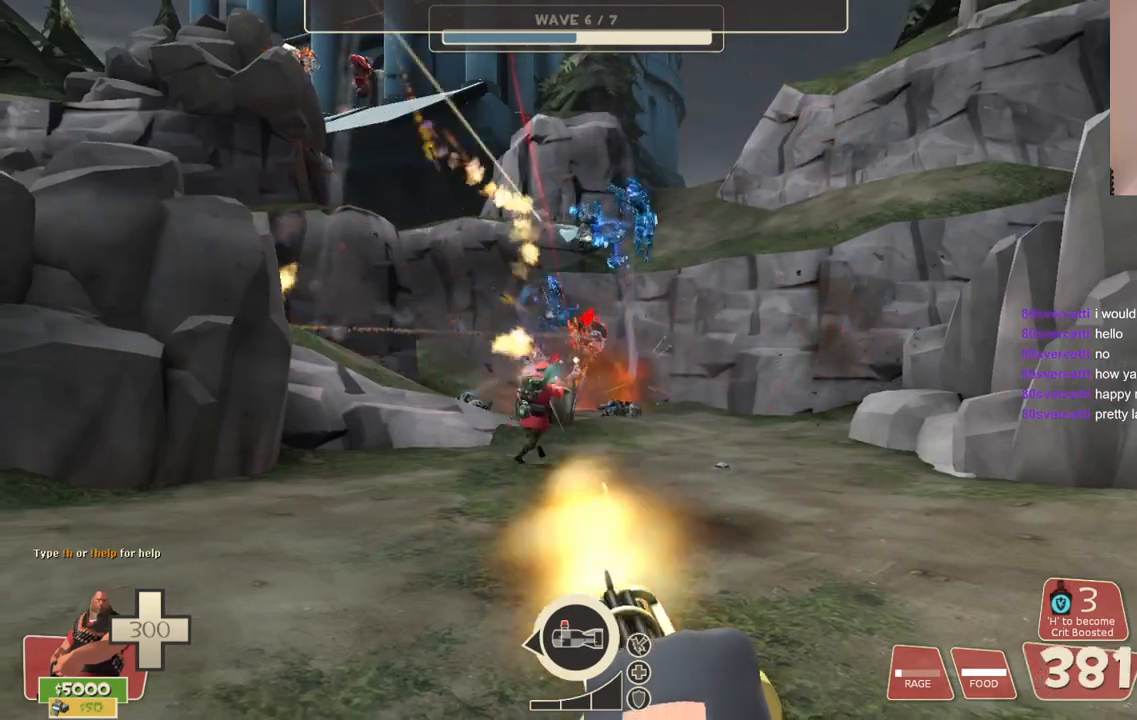
{"buttons": ["L2", "R2"], "left_stick": "center", "right_stick": "center", "events": []}
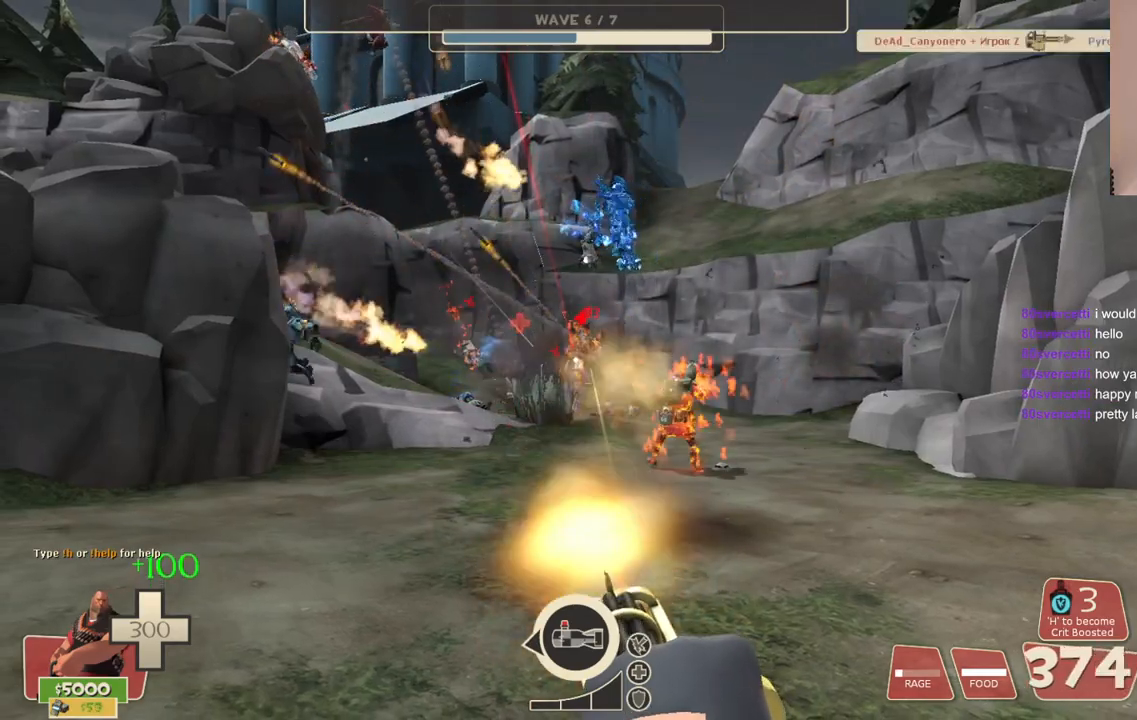
{"buttons": ["L2", "R2"], "left_stick": "center", "right_stick": "center", "events": []}
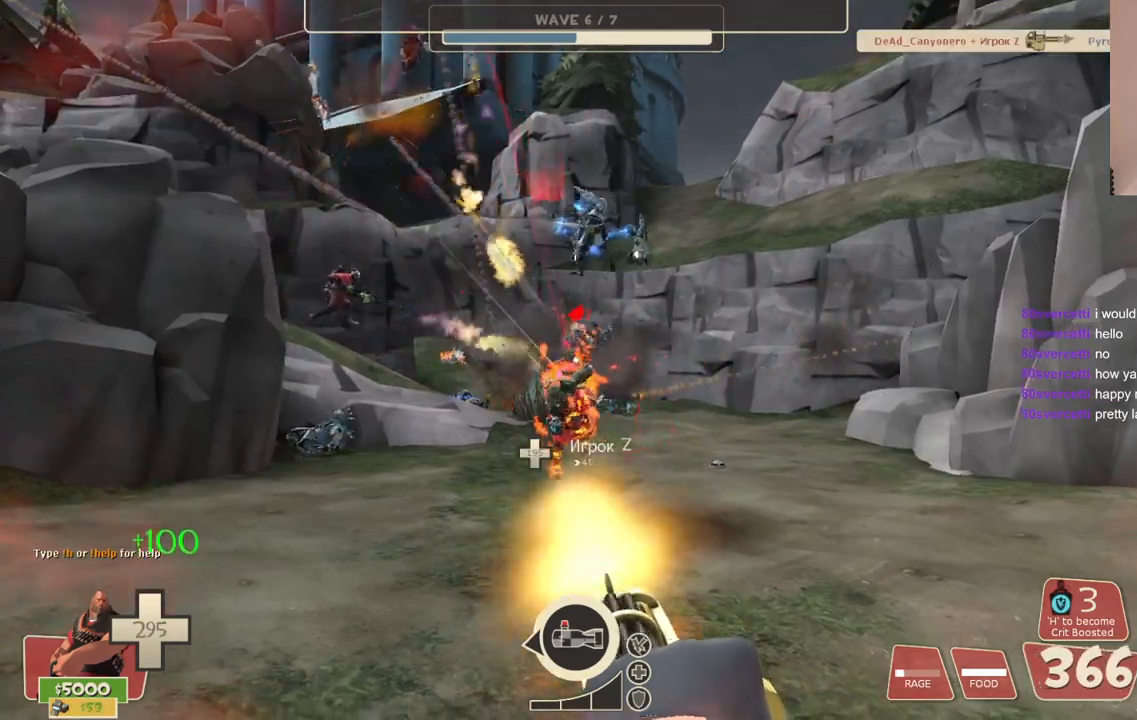
{"buttons": ["L2", "R2"], "left_stick": "center", "right_stick": "center", "events": []}
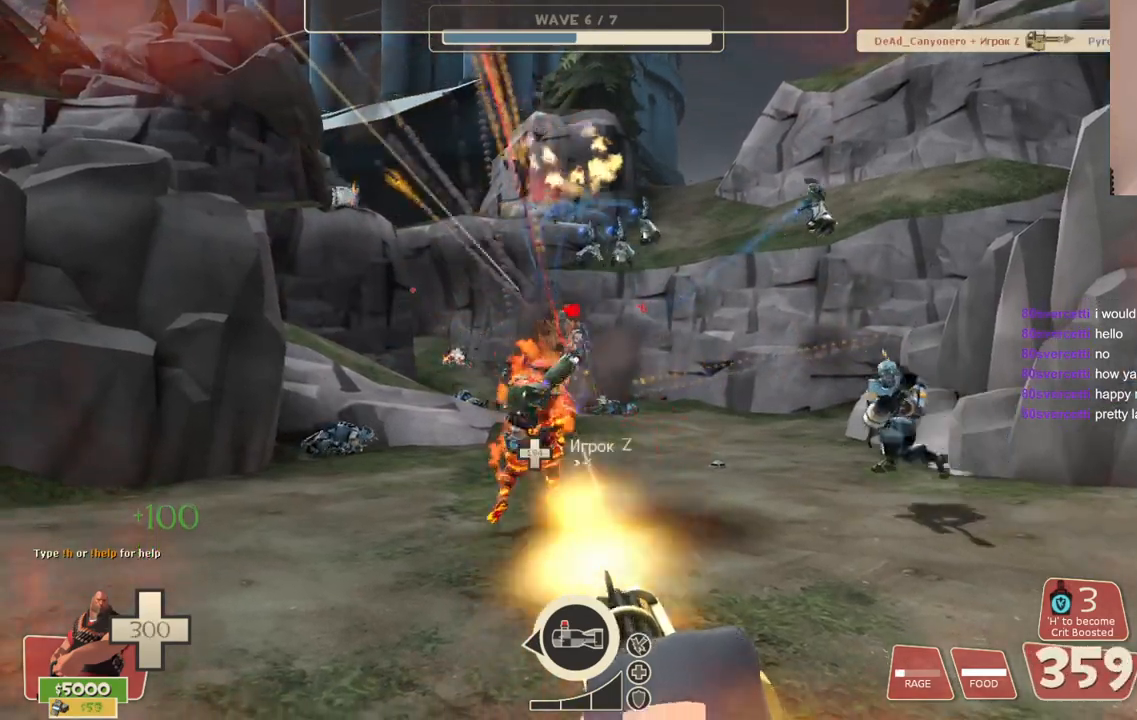
{"buttons": ["L2", "R2"], "left_stick": "center", "right_stick": "center", "events": [[167, "CIRCLE", "down"], [267, "CIRCLE", "up"]]}
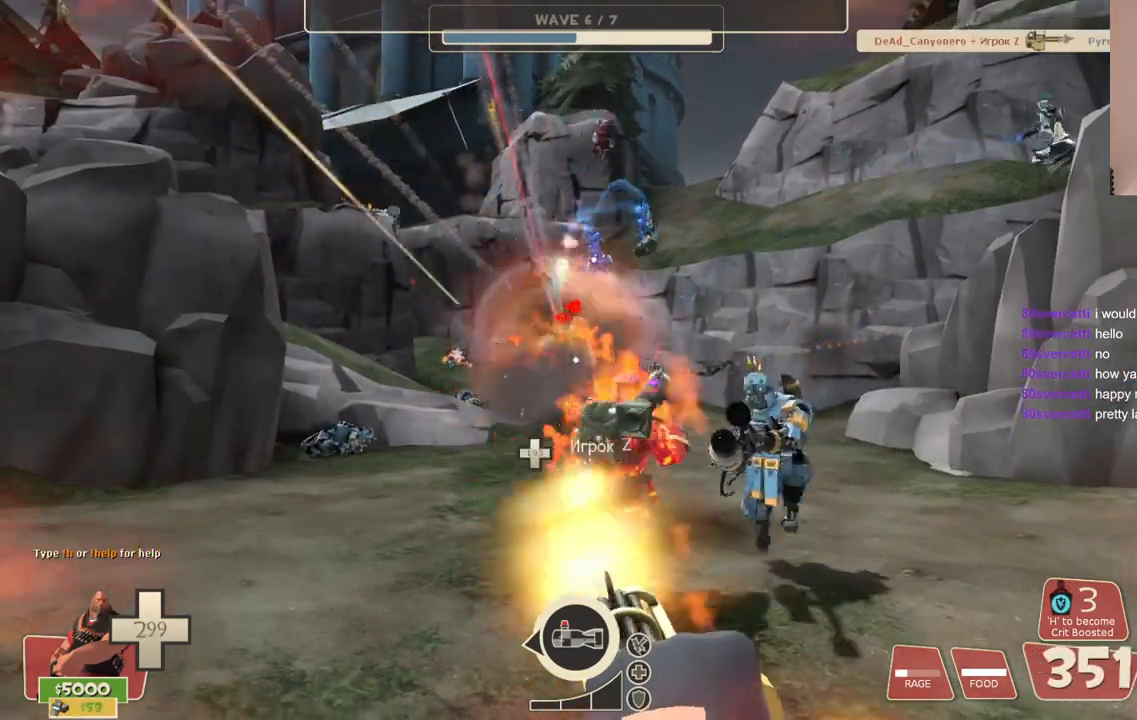
{"buttons": ["L2", "R2"], "left_stick": "down-right", "right_stick": "center", "events": [[483, "left_stick", "down-right"]]}
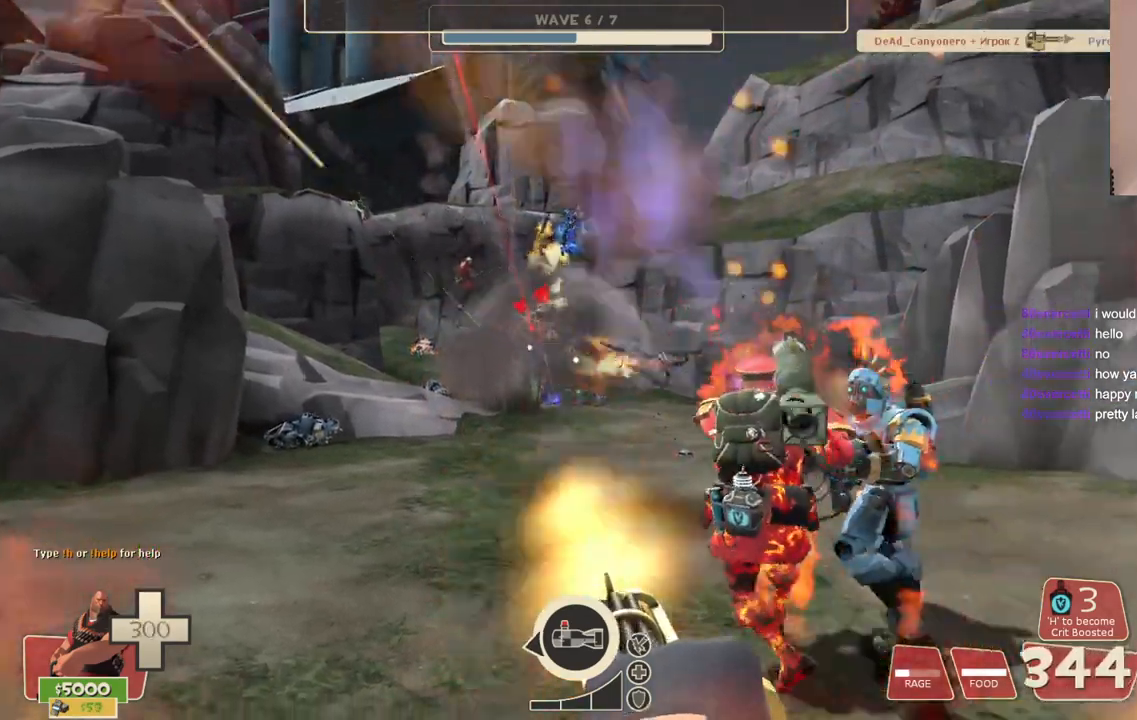
{"buttons": ["L2", "R2"], "left_stick": "down", "right_stick": "center", "events": [[17, "right_stick", "right"], [133, "left_stick", "down"], [350, "right_stick", "center"]]}